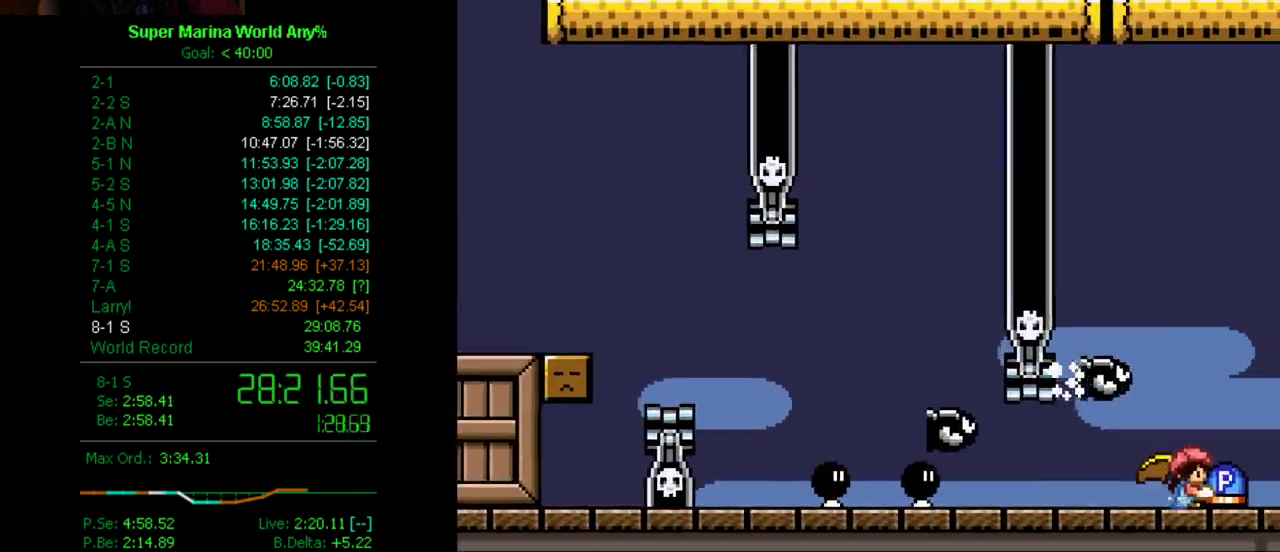
Gameplay with a controller (Xbox layout); each line is a JSON object with the inputs held at the frame after it. "events" lists button and stick changes between this image and that frame as [ms after this image, input, new state], when the widget could be followed in between. This overlay highlights the sticks when they move; stick clicks (L3 R3) are not distinguishable. Not read: A L1 L2 L3 R1 R2 R3.
{"buttons": ["X", "DPAD_DOWN", "DPAD_RIGHT"], "left_stick": "center", "right_stick": "center", "events": []}
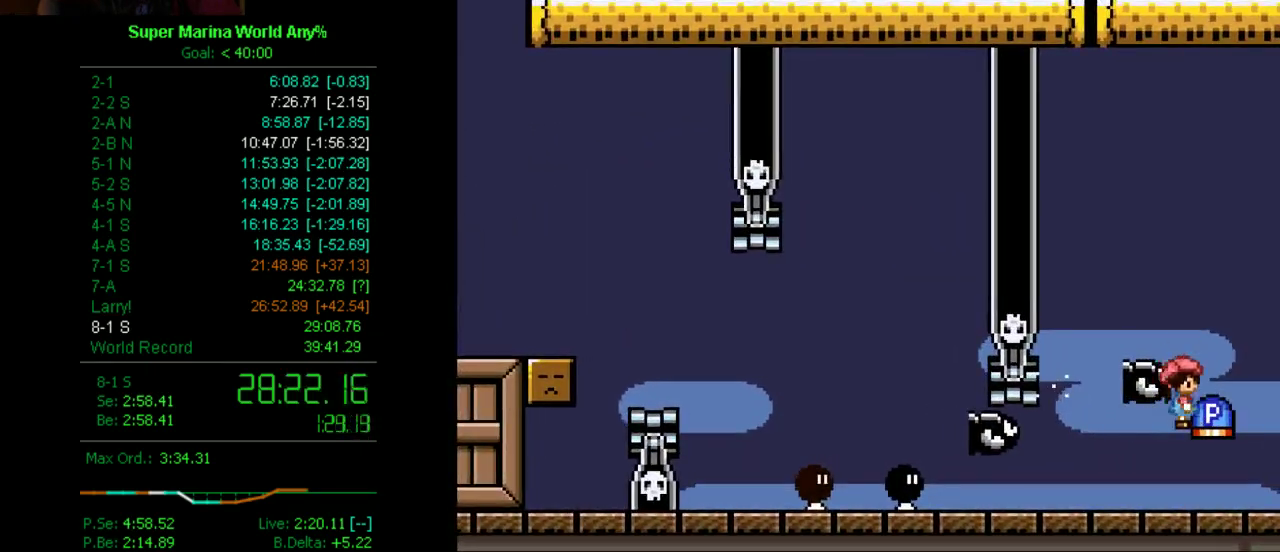
{"buttons": ["X"], "left_stick": "center", "right_stick": "center", "events": [[69, "DPAD_DOWN", "up"], [259, "DPAD_RIGHT", "up"], [311, "DPAD_LEFT", "down"], [449, "DPAD_LEFT", "up"]]}
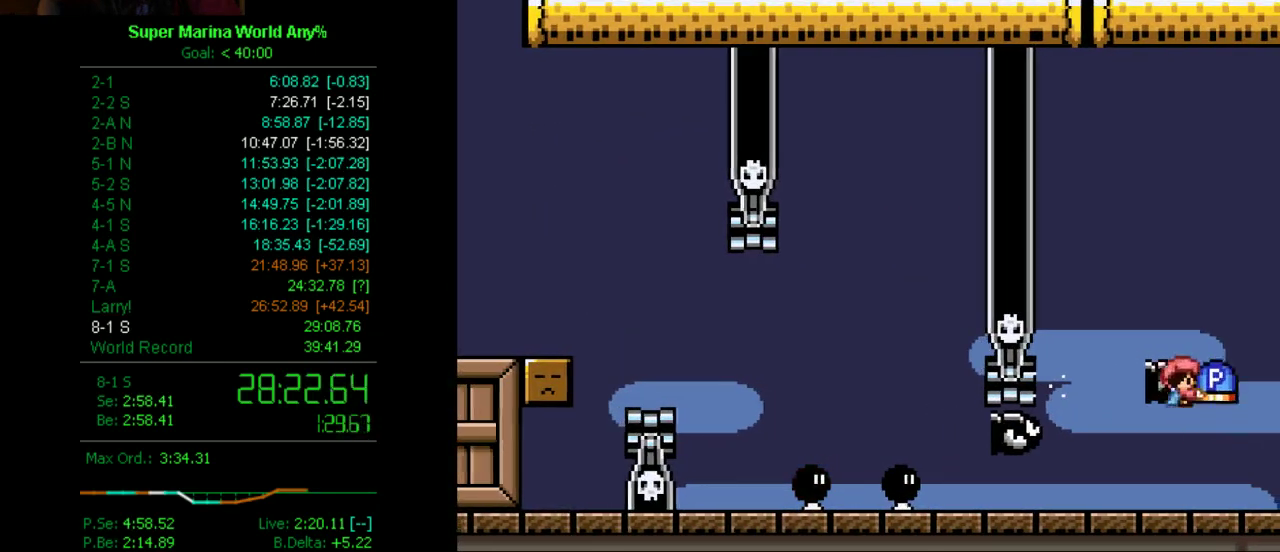
{"buttons": ["X", "DPAD_RIGHT"], "left_stick": "center", "right_stick": "center", "events": [[138, "DPAD_LEFT", "down"], [259, "DPAD_LEFT", "up"], [449, "DPAD_RIGHT", "down"]]}
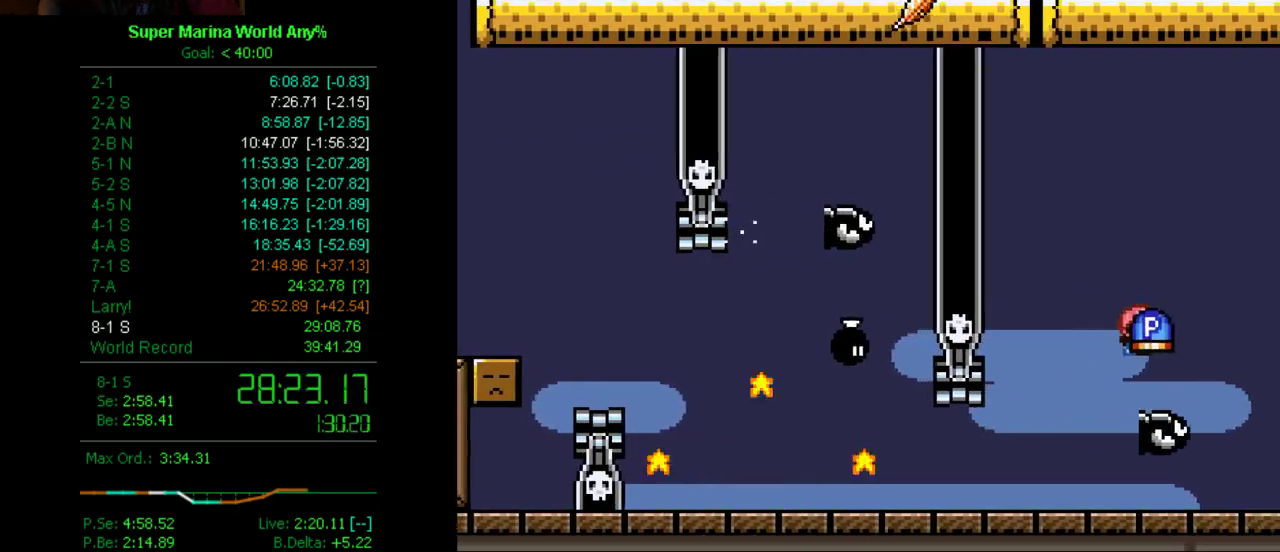
{"buttons": ["X", "DPAD_RIGHT"], "left_stick": "center", "right_stick": "center", "events": []}
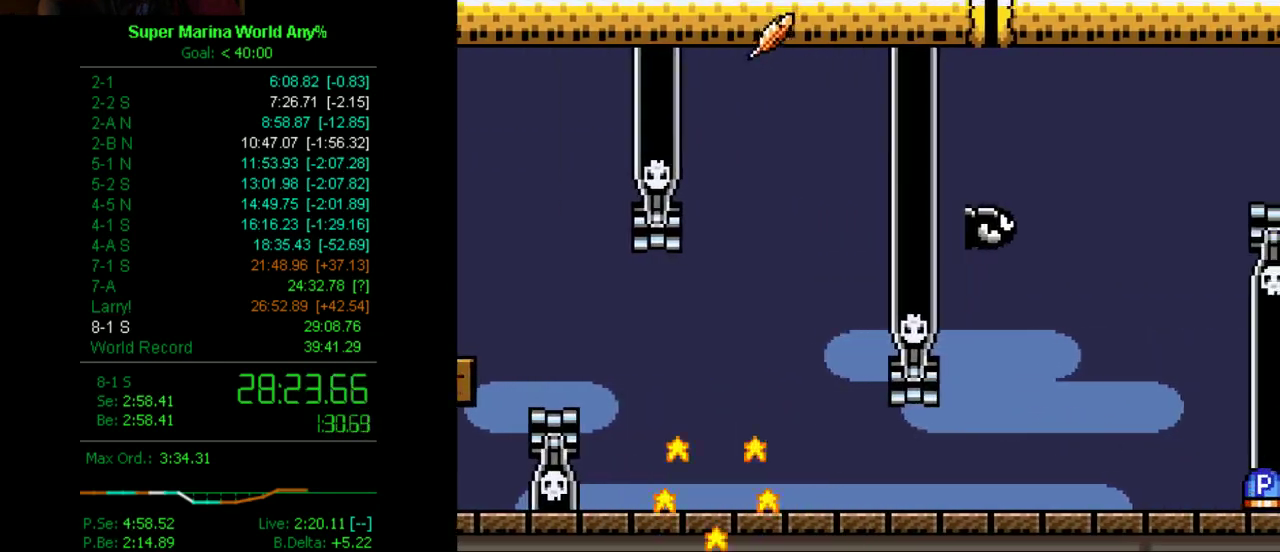
{"buttons": ["X"], "left_stick": "center", "right_stick": "center", "events": [[121, "DPAD_RIGHT", "up"], [190, "DPAD_LEFT", "down"], [328, "DPAD_LEFT", "up"]]}
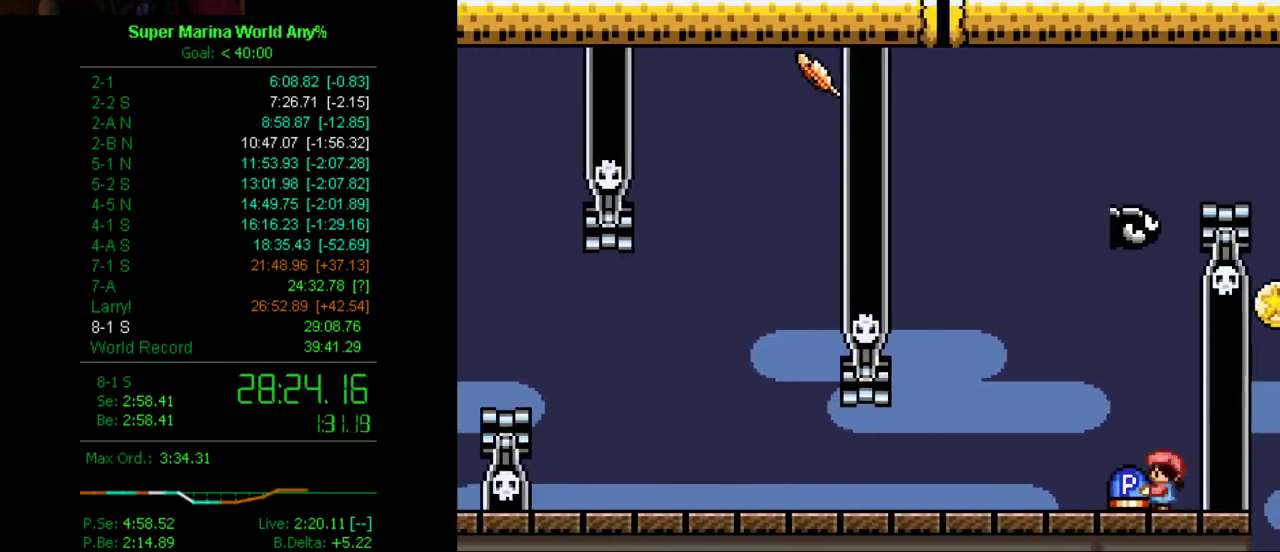
{"buttons": ["X", "DPAD_LEFT"], "left_stick": "center", "right_stick": "center", "events": [[276, "DPAD_LEFT", "down"]]}
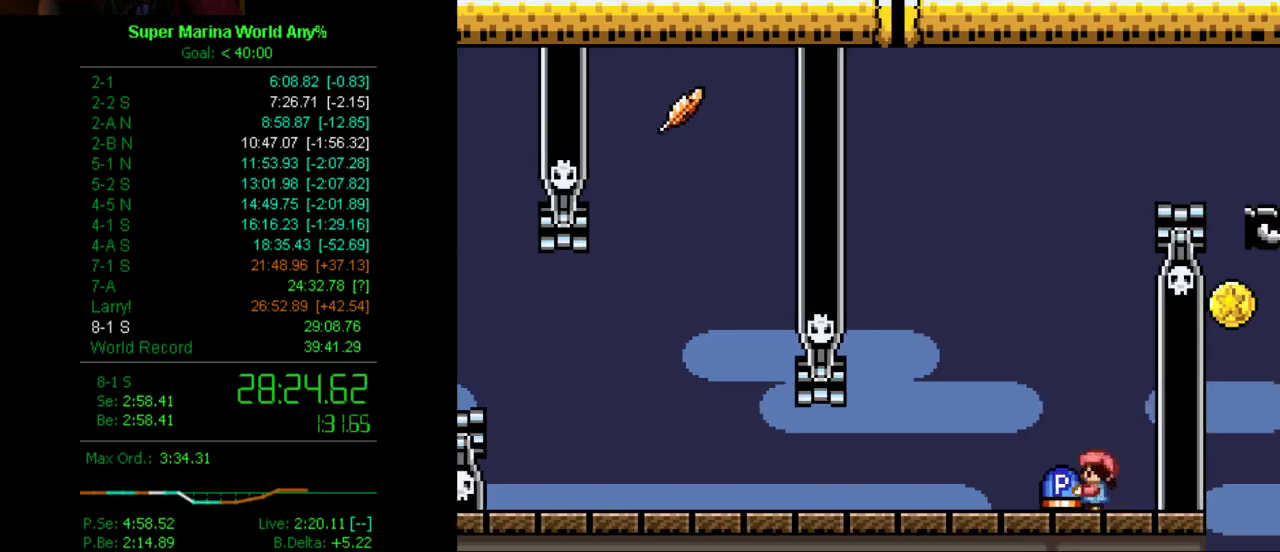
{"buttons": ["X", "DPAD_LEFT"], "left_stick": "center", "right_stick": "center", "events": []}
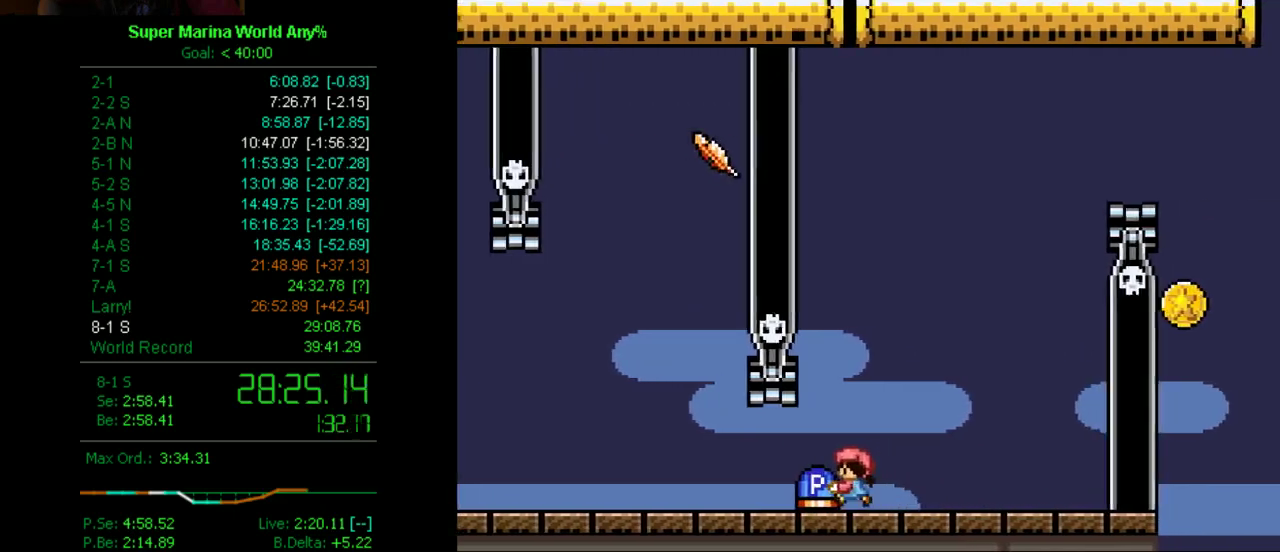
{"buttons": ["X"], "left_stick": "center", "right_stick": "center", "events": [[277, "DPAD_LEFT", "up"], [277, "DPAD_RIGHT", "down"], [380, "DPAD_RIGHT", "up"]]}
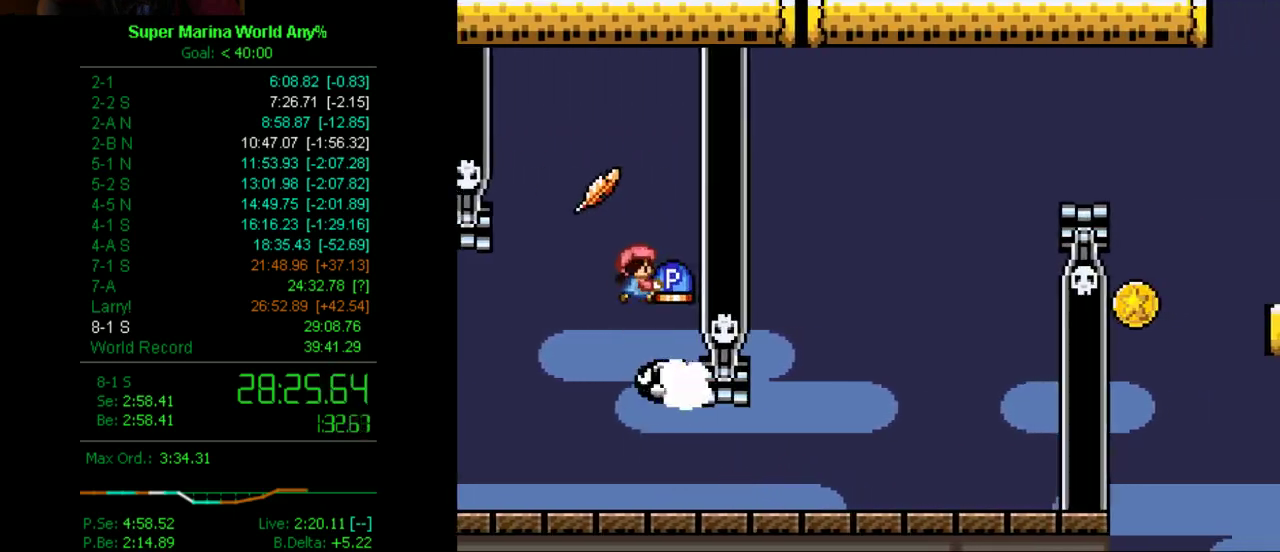
{"buttons": ["X", "DPAD_RIGHT"], "left_stick": "center", "right_stick": "center", "events": [[18, "DPAD_LEFT", "down"], [208, "DPAD_LEFT", "up"], [277, "DPAD_RIGHT", "down"]]}
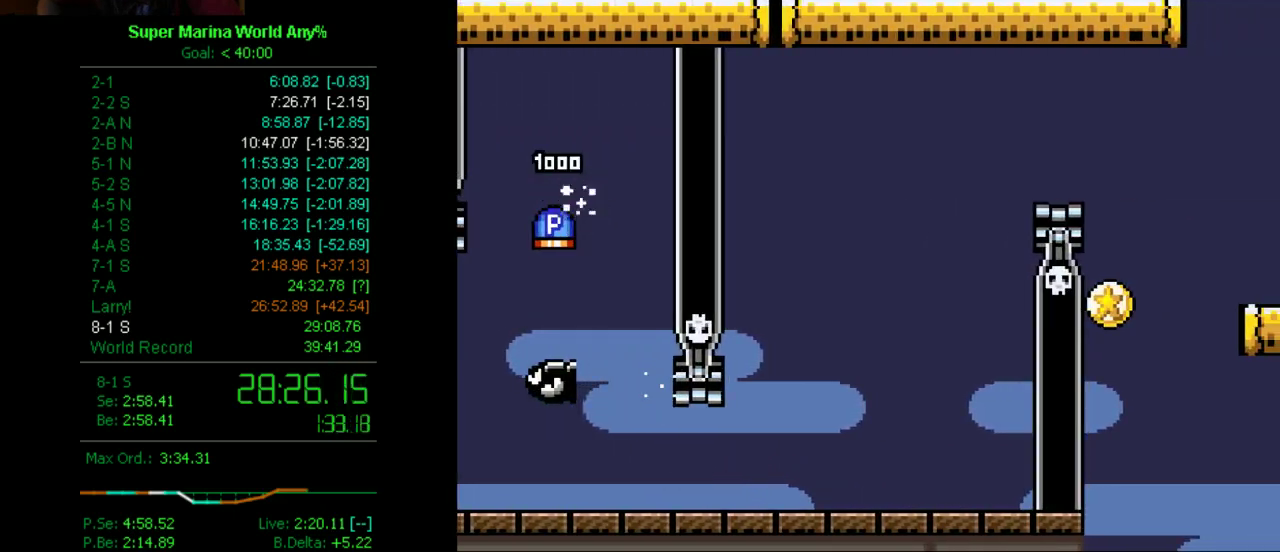
{"buttons": ["X", "DPAD_RIGHT"], "left_stick": "center", "right_stick": "center", "events": []}
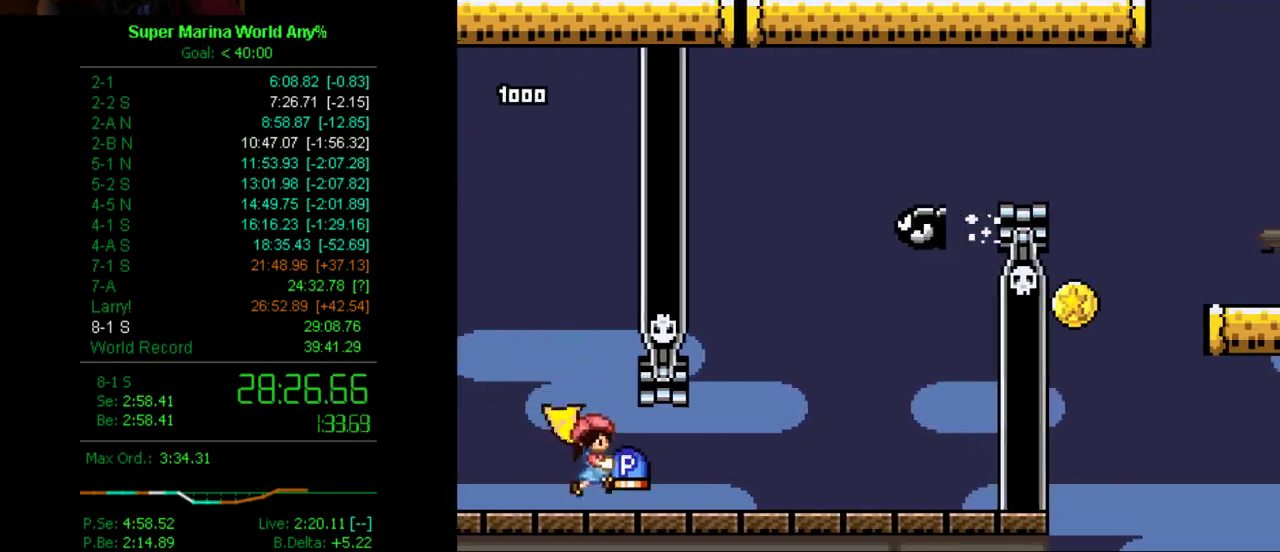
{"buttons": ["X", "DPAD_RIGHT"], "left_stick": "center", "right_stick": "center", "events": []}
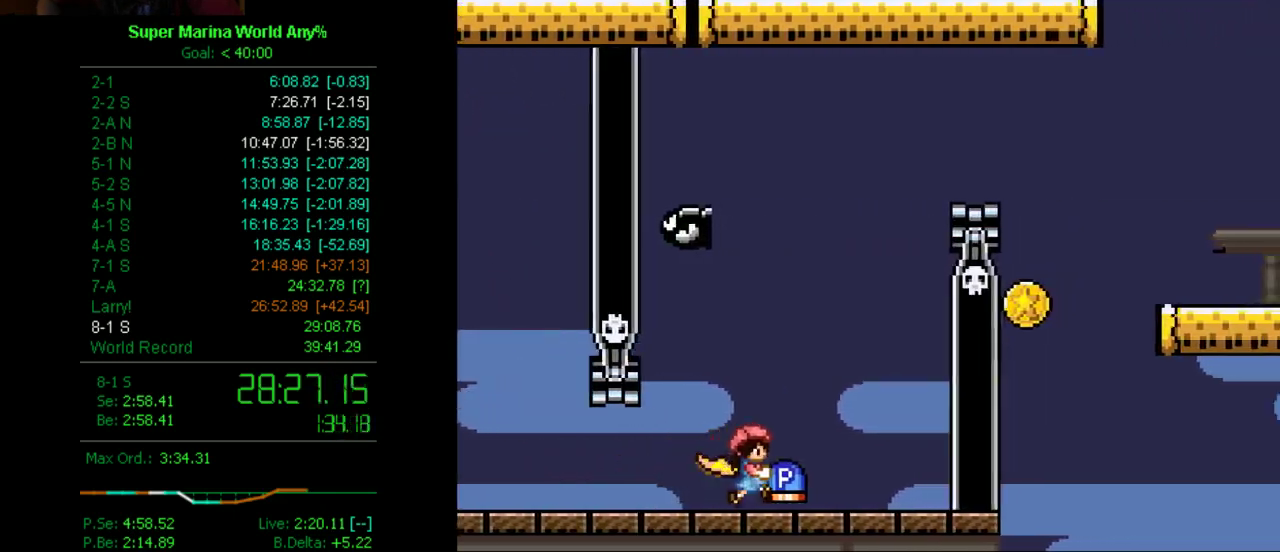
{"buttons": ["X"], "left_stick": "center", "right_stick": "center", "events": [[449, "DPAD_RIGHT", "up"]]}
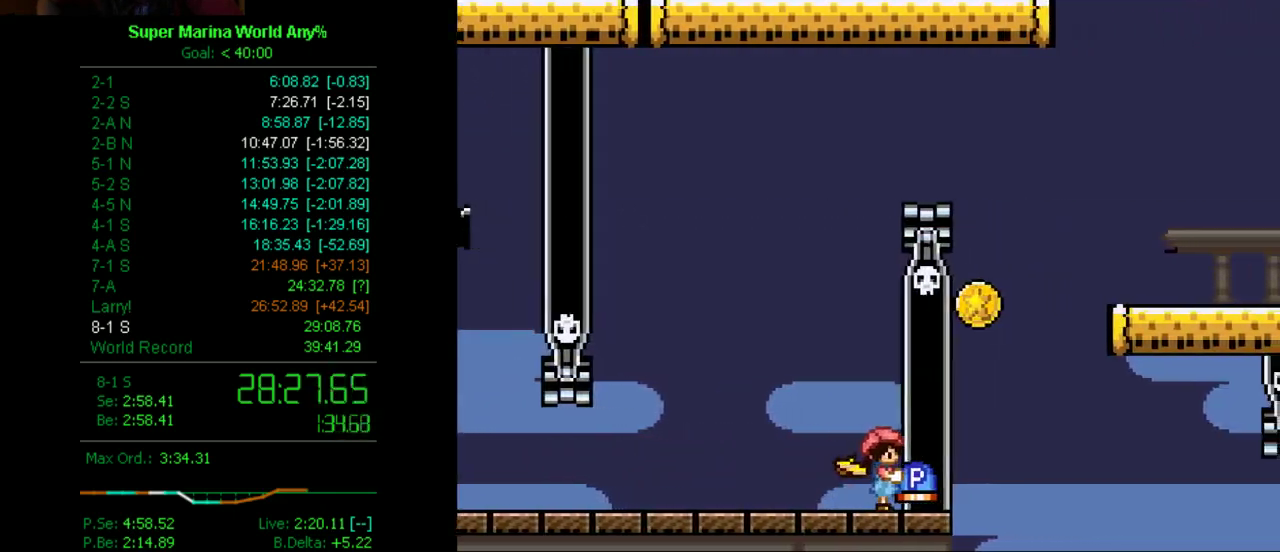
{"buttons": ["X", "DPAD_DOWN"], "left_stick": "center", "right_stick": "center", "events": [[138, "DPAD_DOWN", "down"]]}
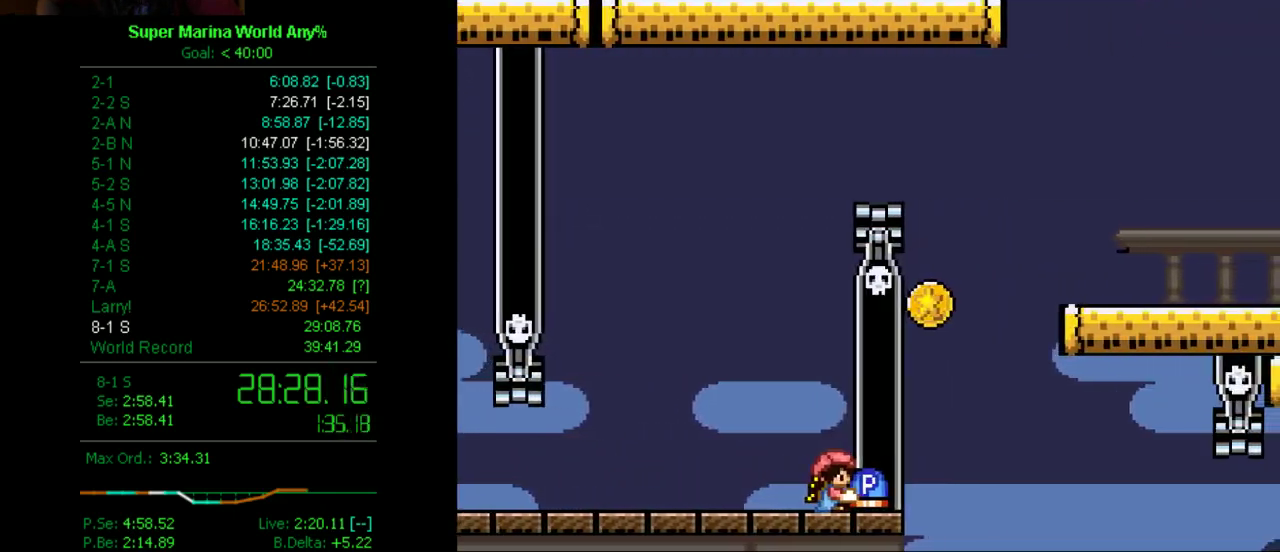
{"buttons": ["X", "DPAD_DOWN"], "left_stick": "center", "right_stick": "center", "events": []}
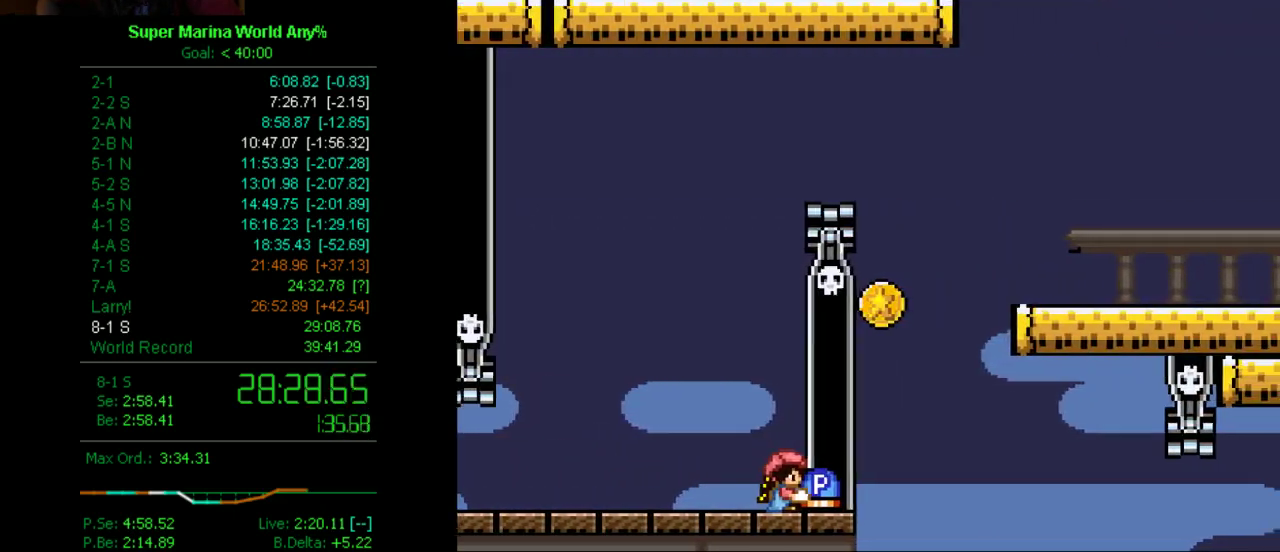
{"buttons": ["X", "DPAD_DOWN"], "left_stick": "center", "right_stick": "center", "events": []}
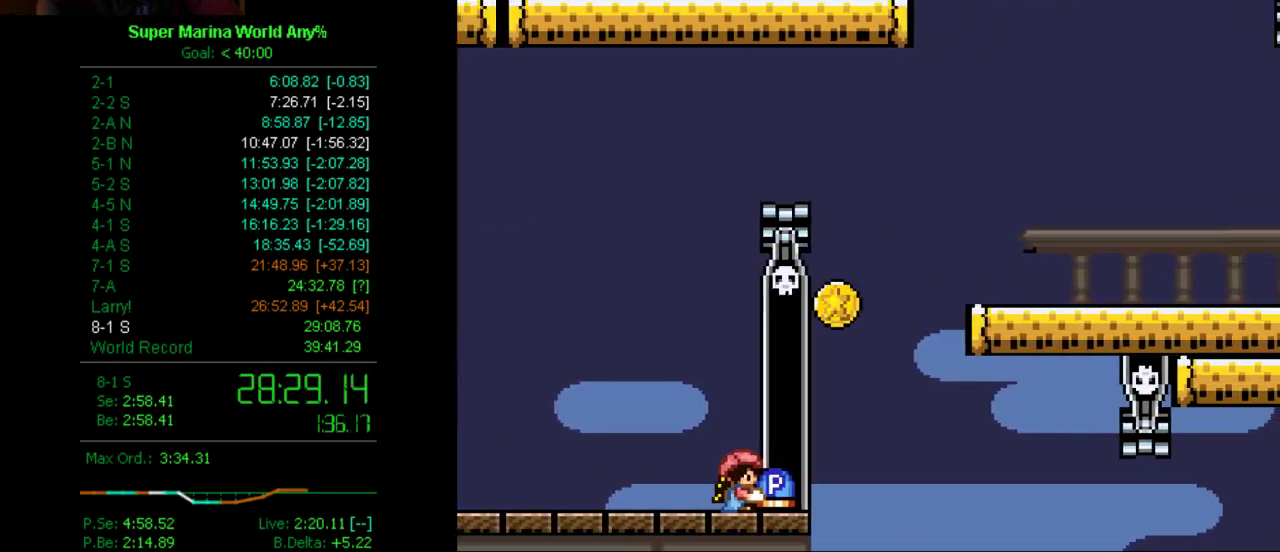
{"buttons": ["X", "DPAD_DOWN"], "left_stick": "center", "right_stick": "center", "events": []}
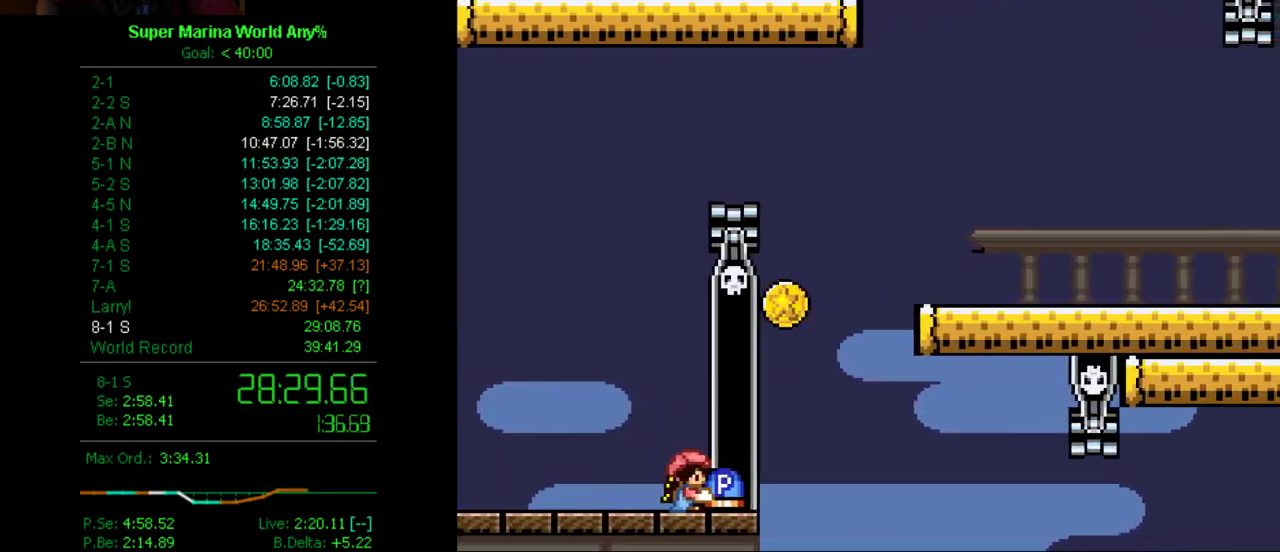
{"buttons": ["X", "DPAD_DOWN"], "left_stick": "center", "right_stick": "center", "events": []}
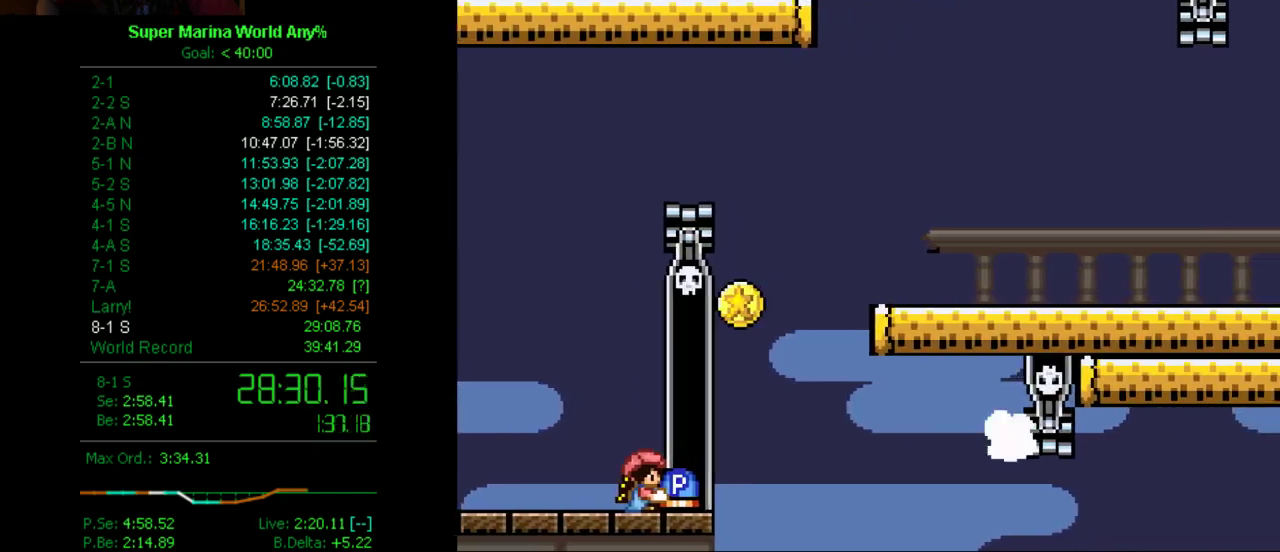
{"buttons": ["X", "DPAD_DOWN"], "left_stick": "center", "right_stick": "center", "events": []}
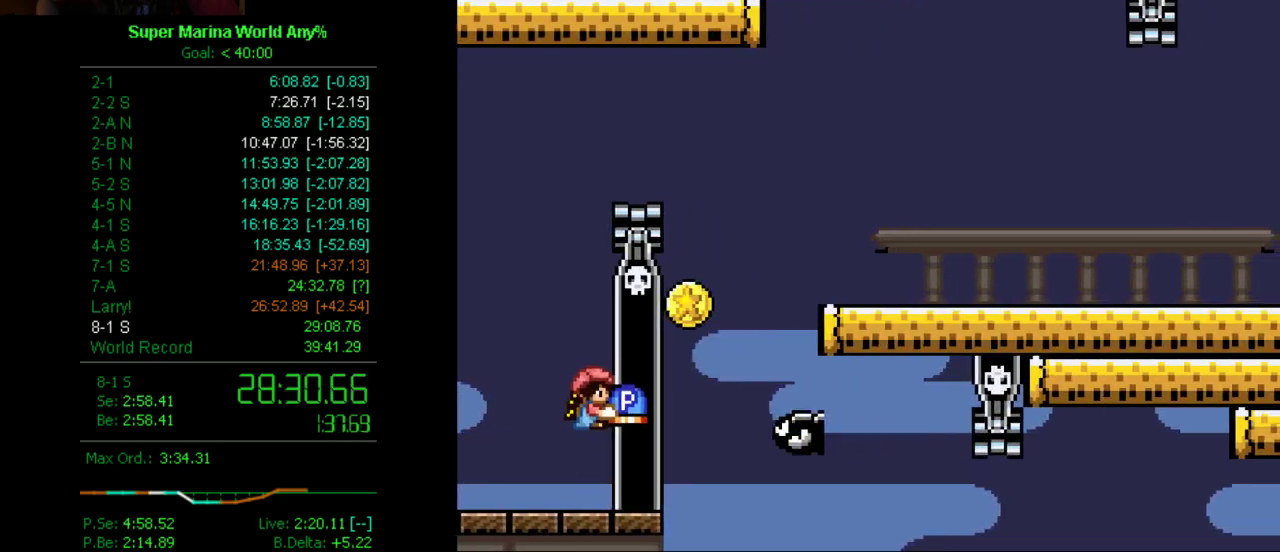
{"buttons": ["X", "DPAD_DOWN"], "left_stick": "center", "right_stick": "center", "events": []}
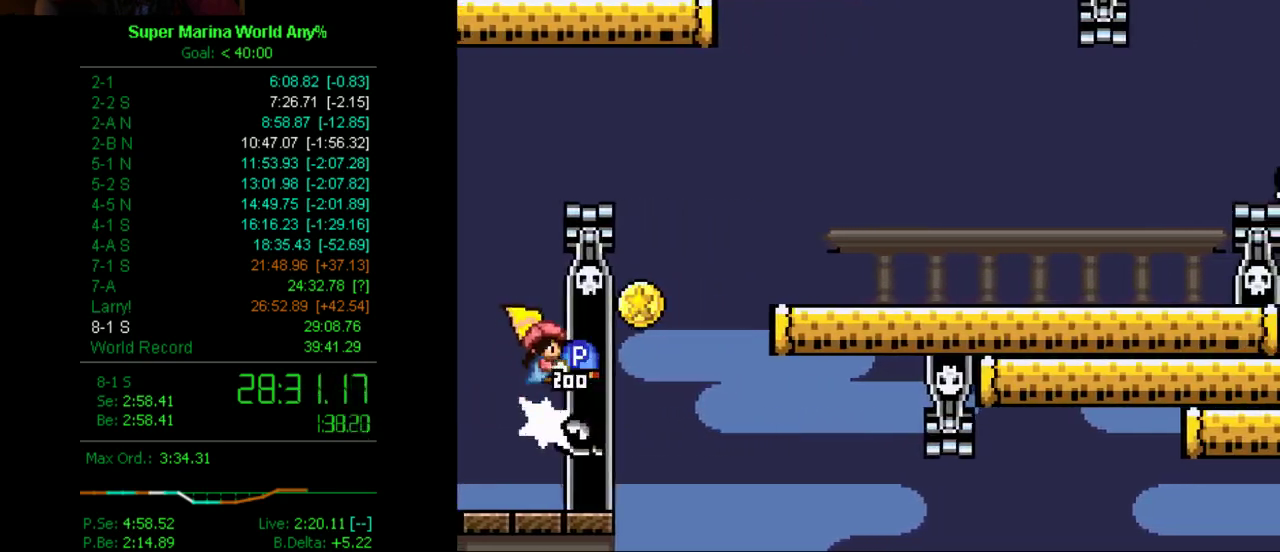
{"buttons": ["X", "DPAD_RIGHT"], "left_stick": "center", "right_stick": "center", "events": [[52, "DPAD_DOWN", "up"], [121, "DPAD_RIGHT", "down"]]}
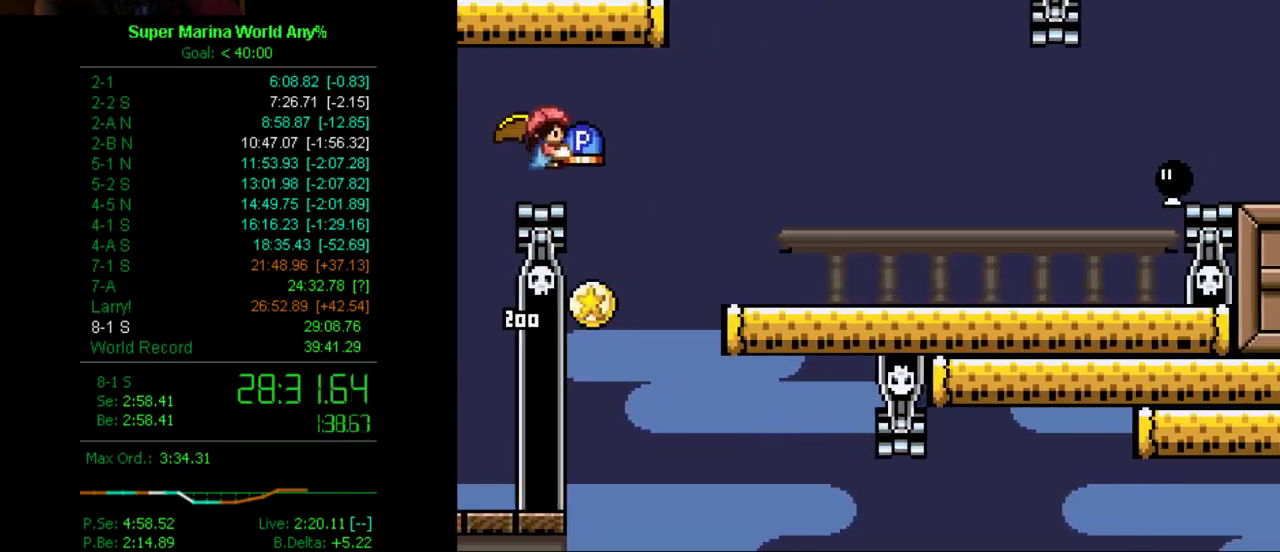
{"buttons": ["X", "DPAD_RIGHT"], "left_stick": "center", "right_stick": "center", "events": []}
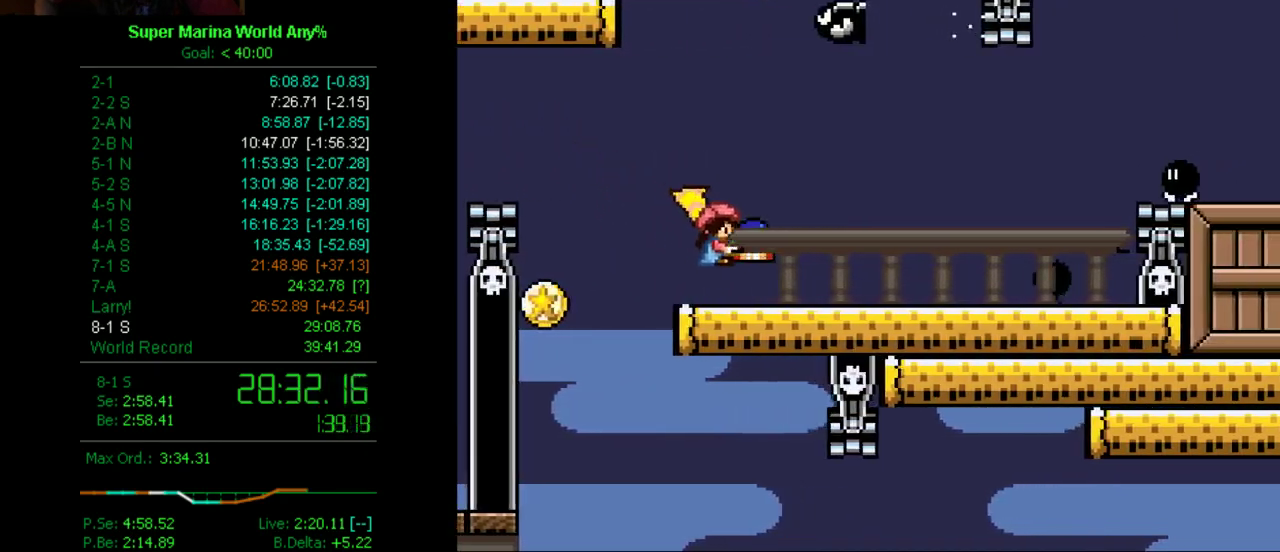
{"buttons": ["X", "DPAD_DOWN", "DPAD_RIGHT"], "left_stick": "center", "right_stick": "center", "events": [[172, "DPAD_DOWN", "down"]]}
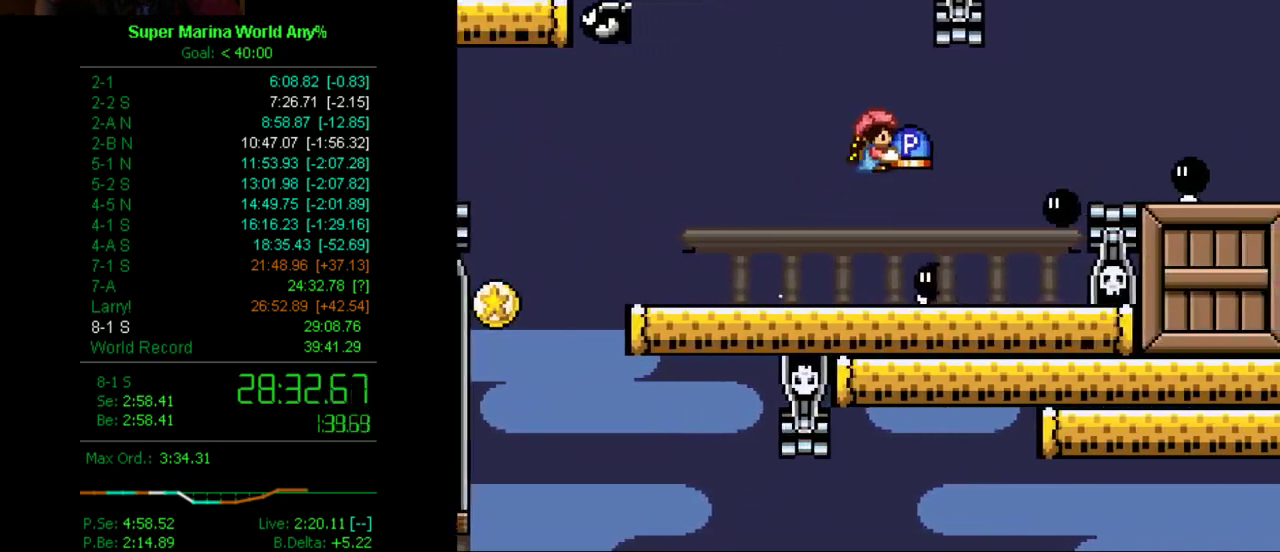
{"buttons": ["X", "DPAD_DOWN", "DPAD_RIGHT"], "left_stick": "center", "right_stick": "center", "events": []}
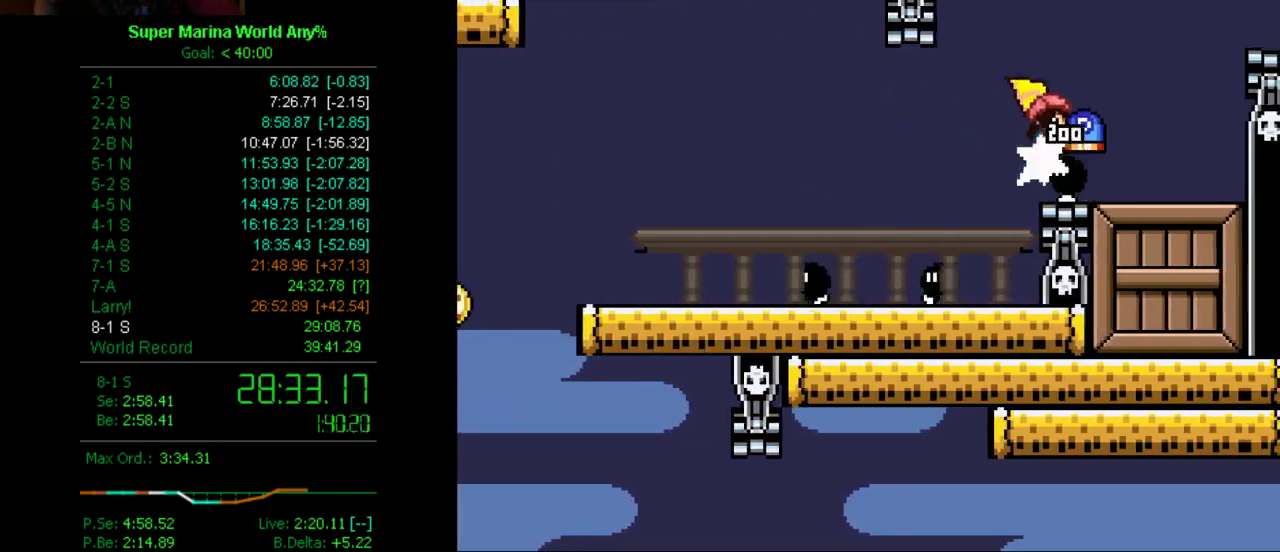
{"buttons": ["X"], "left_stick": "center", "right_stick": "center", "events": [[172, "DPAD_DOWN", "up"], [172, "DPAD_RIGHT", "up"], [362, "DPAD_LEFT", "down"], [483, "DPAD_LEFT", "up"]]}
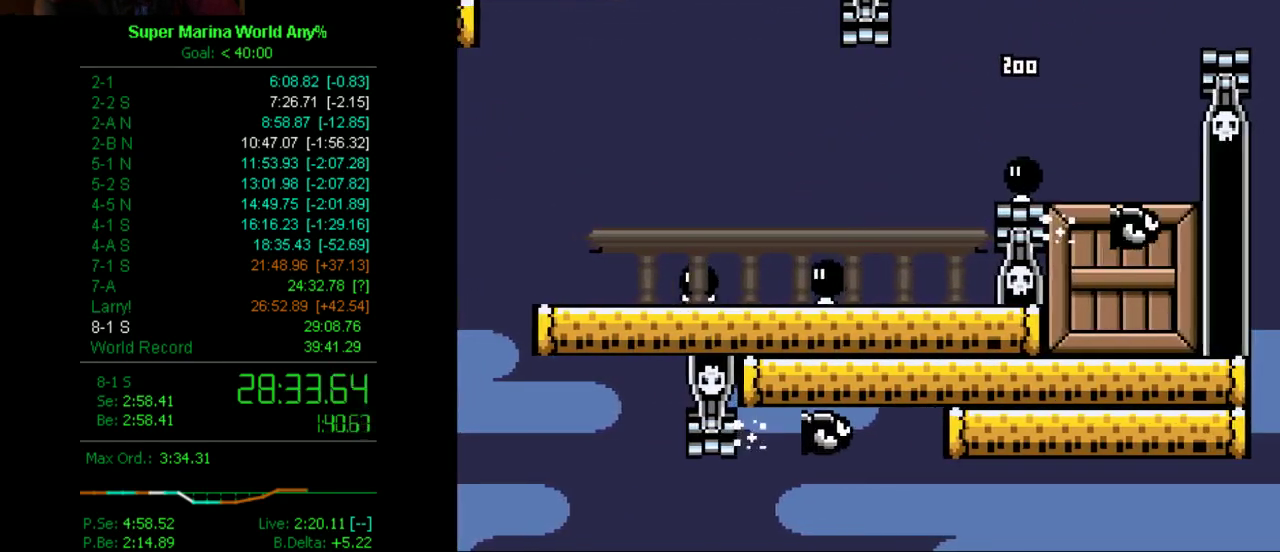
{"buttons": ["X"], "left_stick": "center", "right_stick": "center", "events": [[207, "DPAD_RIGHT", "down"], [259, "DPAD_RIGHT", "up"]]}
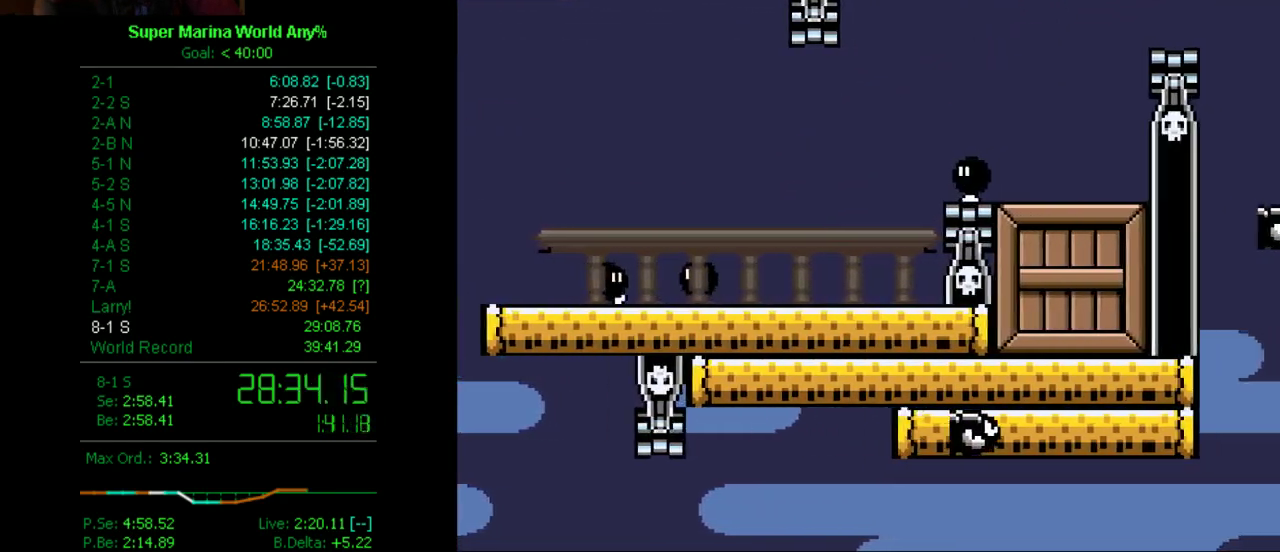
{"buttons": ["X"], "left_stick": "center", "right_stick": "center", "events": [[121, "DPAD_LEFT", "down"], [190, "DPAD_LEFT", "up"], [311, "DPAD_RIGHT", "down"], [380, "DPAD_RIGHT", "up"]]}
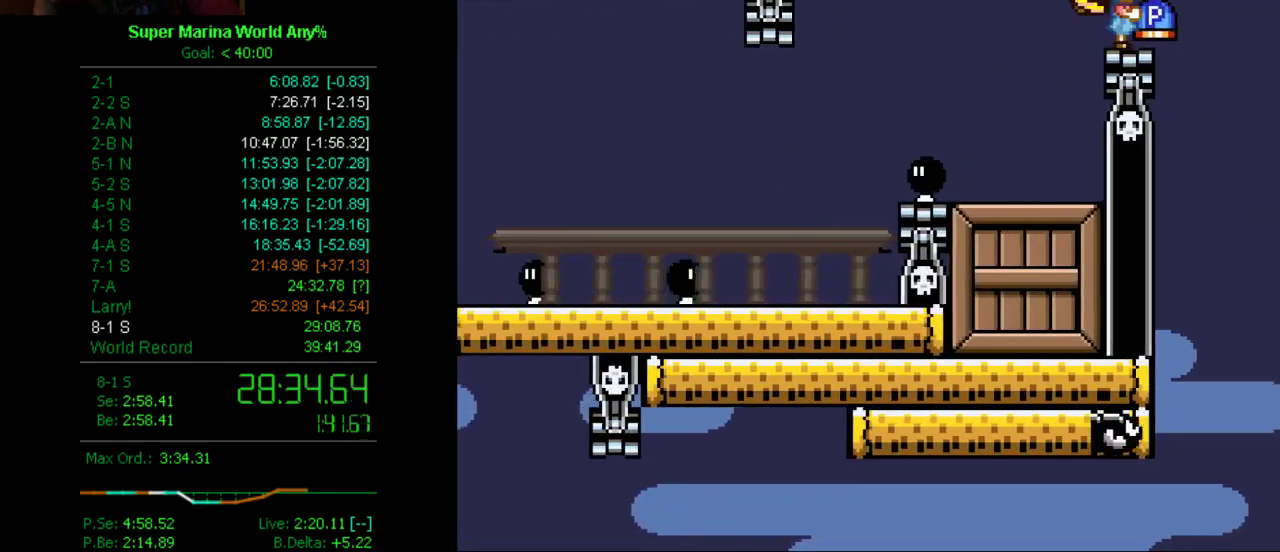
{"buttons": ["X", "DPAD_DOWN"], "left_stick": "center", "right_stick": "center", "events": [[69, "DPAD_DOWN", "down"], [173, "DPAD_DOWN", "up"], [363, "DPAD_DOWN", "down"]]}
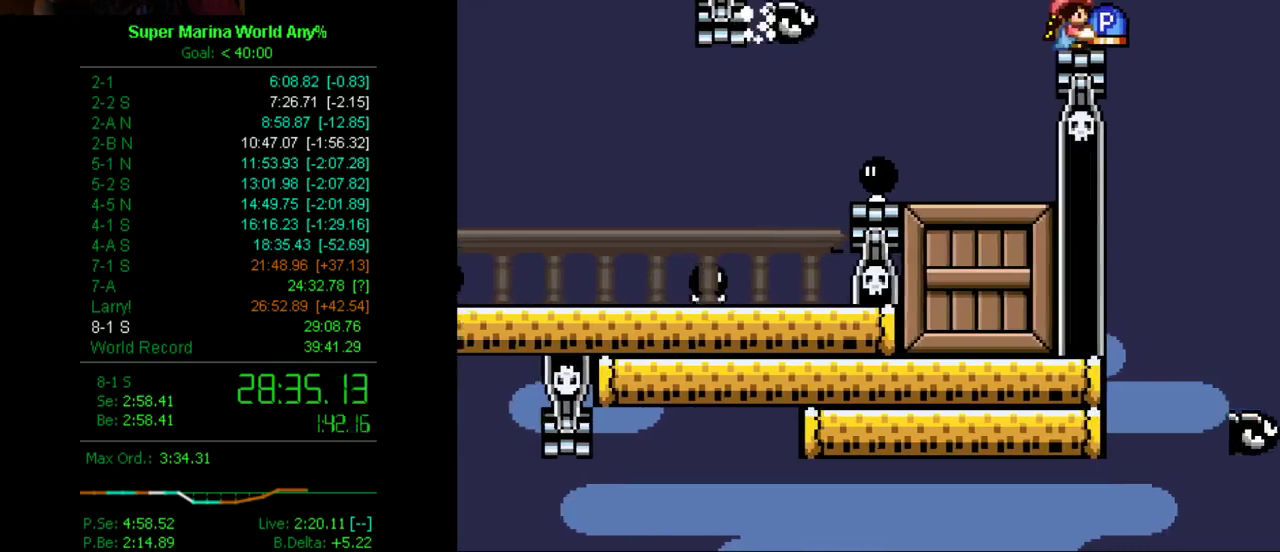
{"buttons": ["X"], "left_stick": "center", "right_stick": "center", "events": [[86, "DPAD_DOWN", "up"]]}